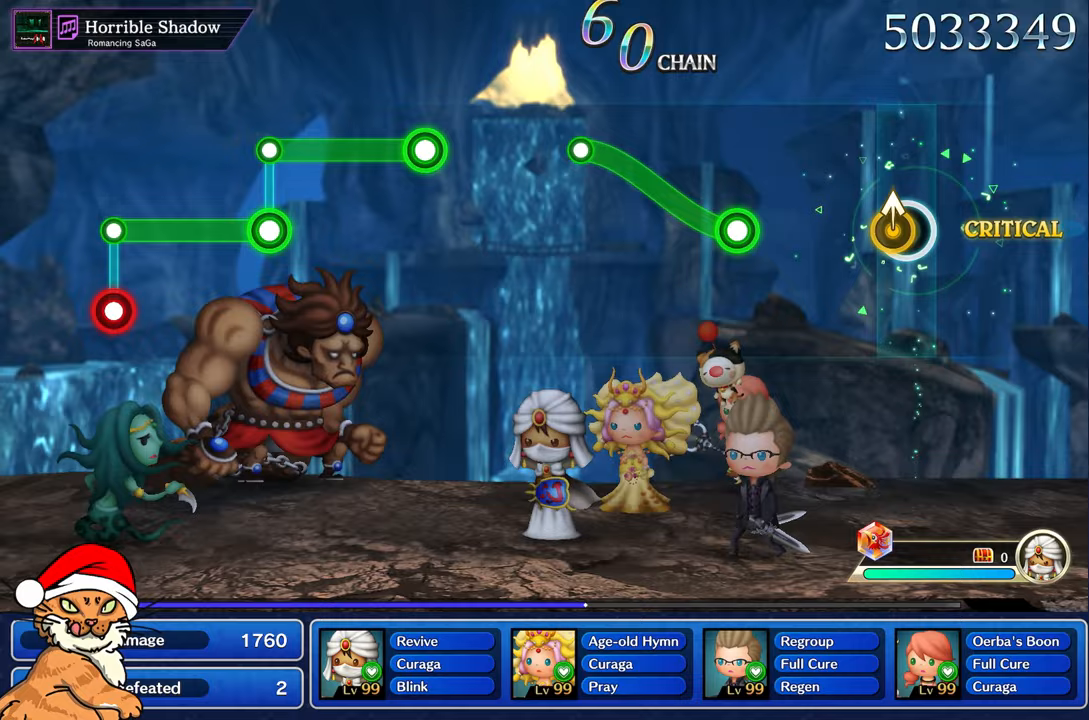
Gameplay with a controller (PlayStation layout); each line is a JSON object with the inputs held at the frame after it (dt_ms = milliseconds from this image to that frame). "events" lists button and stick changes between this image and that frame as [ms after this image, input, new state], when the widget could be followed in between. Not read: L3 R3.
{"dt_ms": 500, "buttons": ["R1"], "left_stick": "up-left", "right_stick": "center", "events": [[67, "left_stick", "up-left"], [200, "left_stick", "center"], [483, "left_stick", "up-left"], [500, "R1", "down"]]}
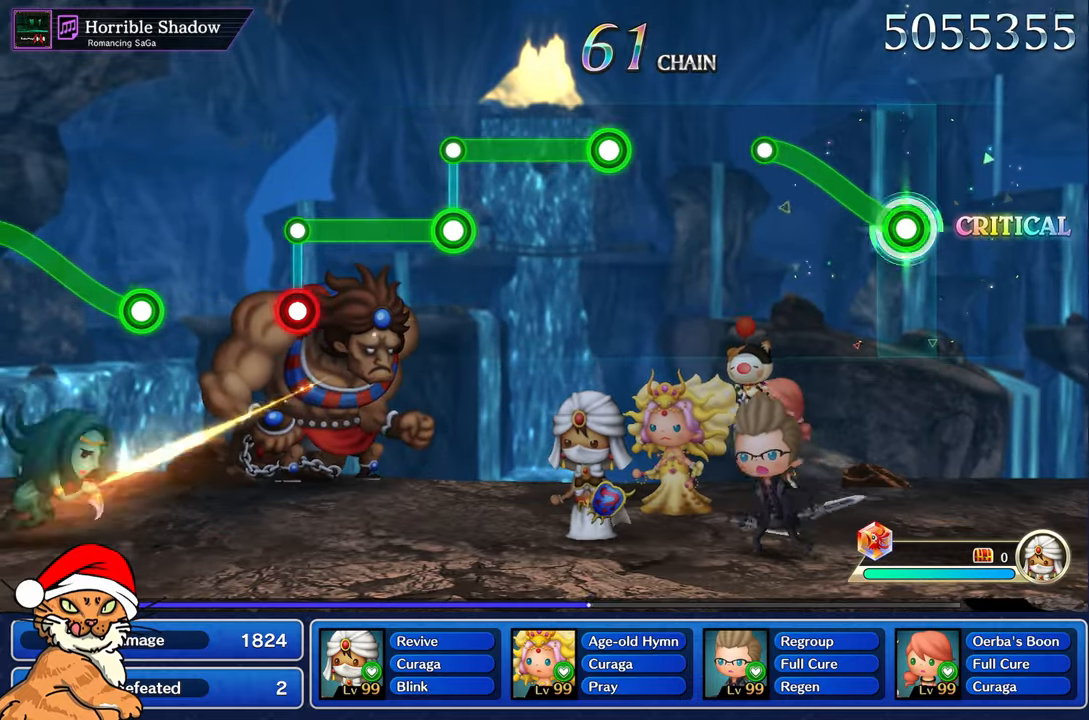
{"dt_ms": 500, "buttons": [], "left_stick": "center", "right_stick": "center", "events": [[400, "R1", "up"], [450, "left_stick", "center"]]}
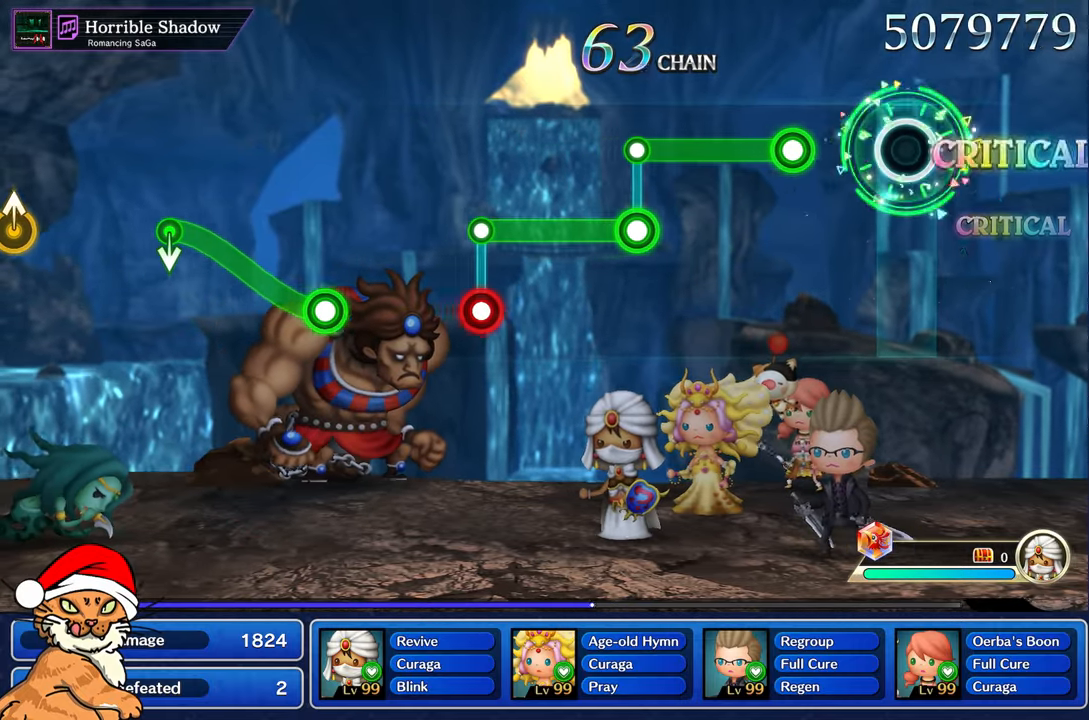
{"dt_ms": 500, "buttons": ["L1"], "left_stick": "center", "right_stick": "center", "events": [[333, "L1", "down"]]}
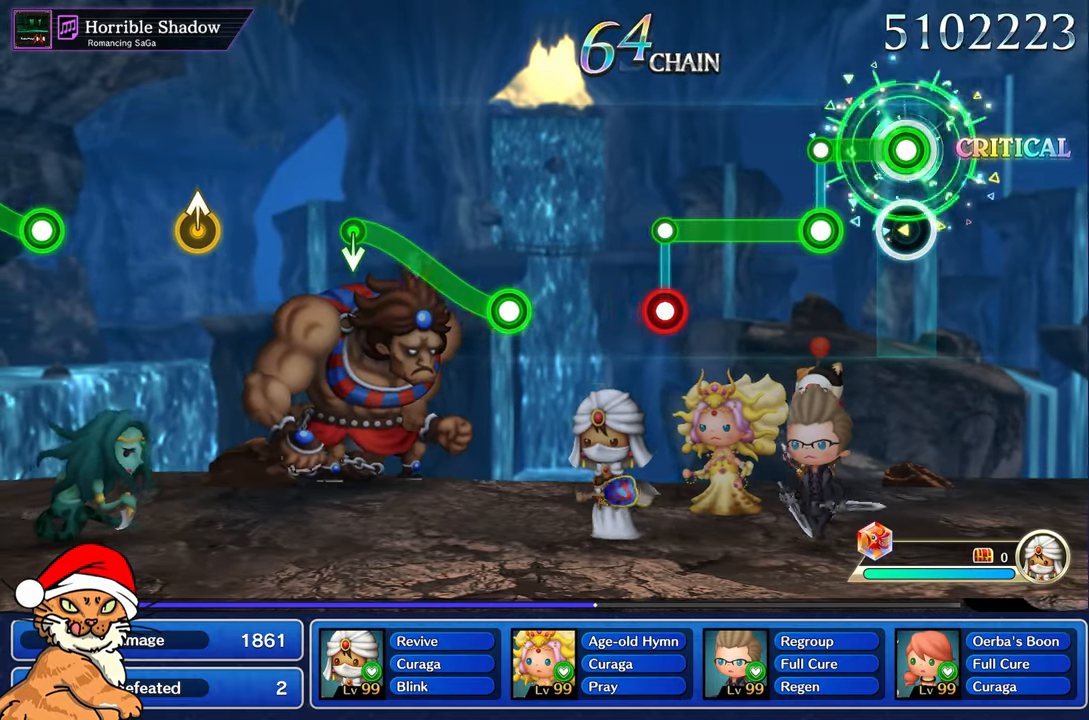
{"dt_ms": 500, "buttons": ["R1"], "left_stick": "center", "right_stick": "center", "events": [[283, "L1", "up"], [283, "R1", "down"]]}
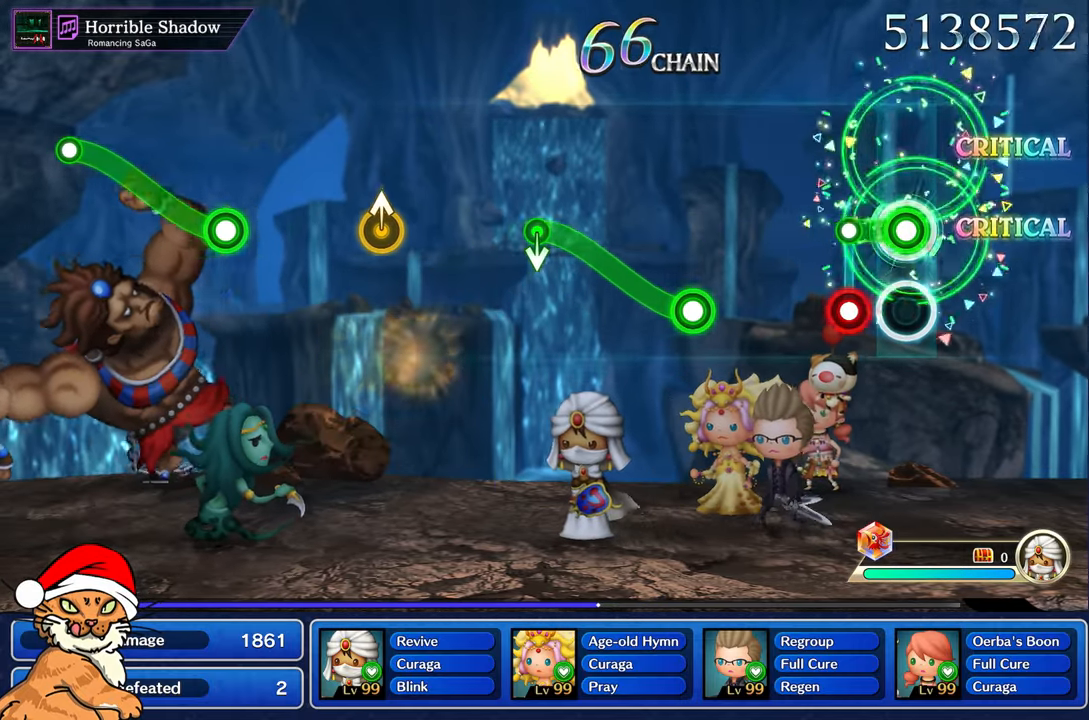
{"dt_ms": 500, "buttons": [], "left_stick": "center", "right_stick": "center", "events": [[200, "R1", "up"], [217, "L1", "down"], [300, "L1", "up"]]}
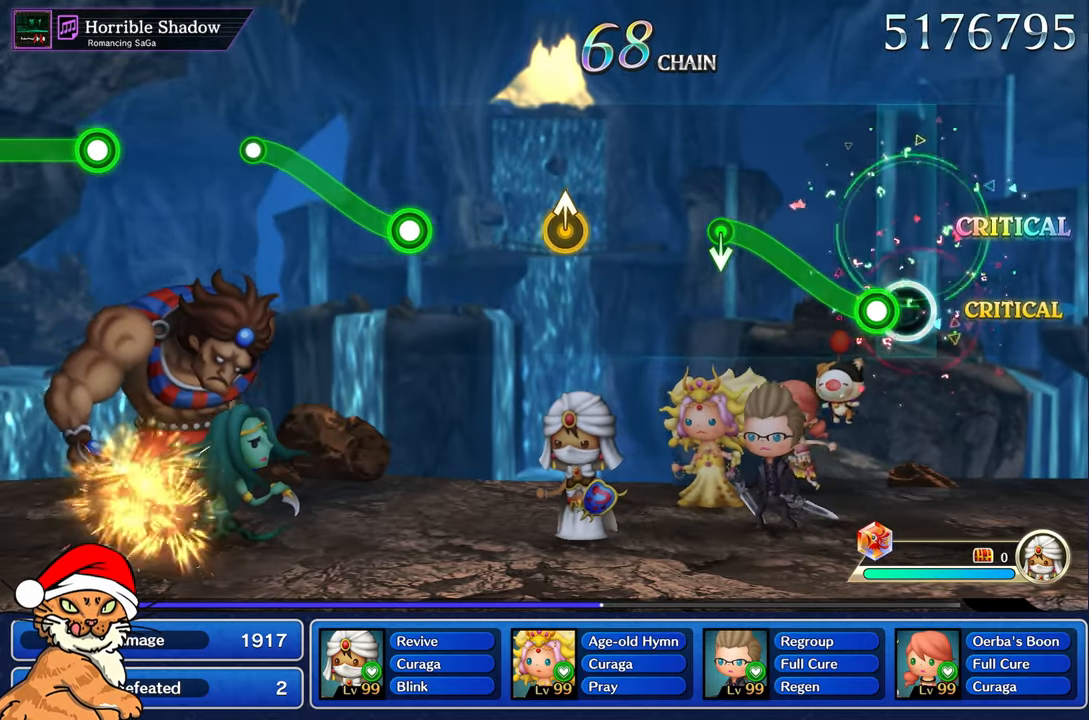
{"dt_ms": 500, "buttons": ["R1"], "left_stick": "up", "right_stick": "center", "events": [[117, "R1", "down"], [117, "left_stick", "up"]]}
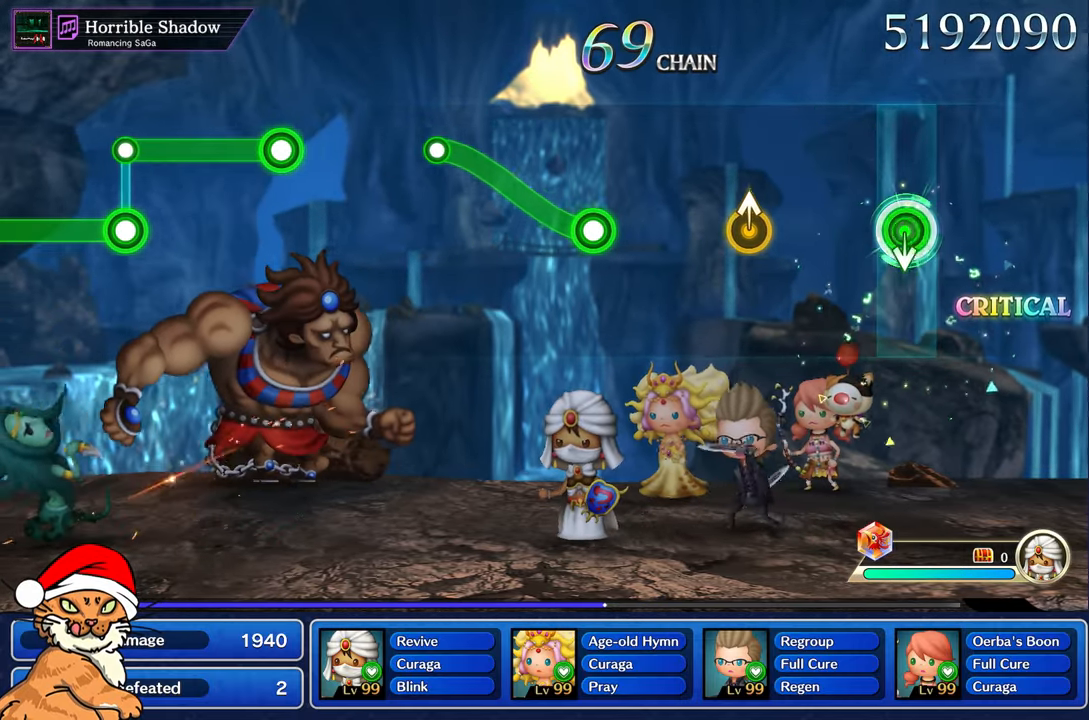
{"dt_ms": 500, "buttons": [], "left_stick": "up-left", "right_stick": "center", "events": [[33, "left_stick", "center"], [50, "R1", "up"], [450, "left_stick", "up-left"]]}
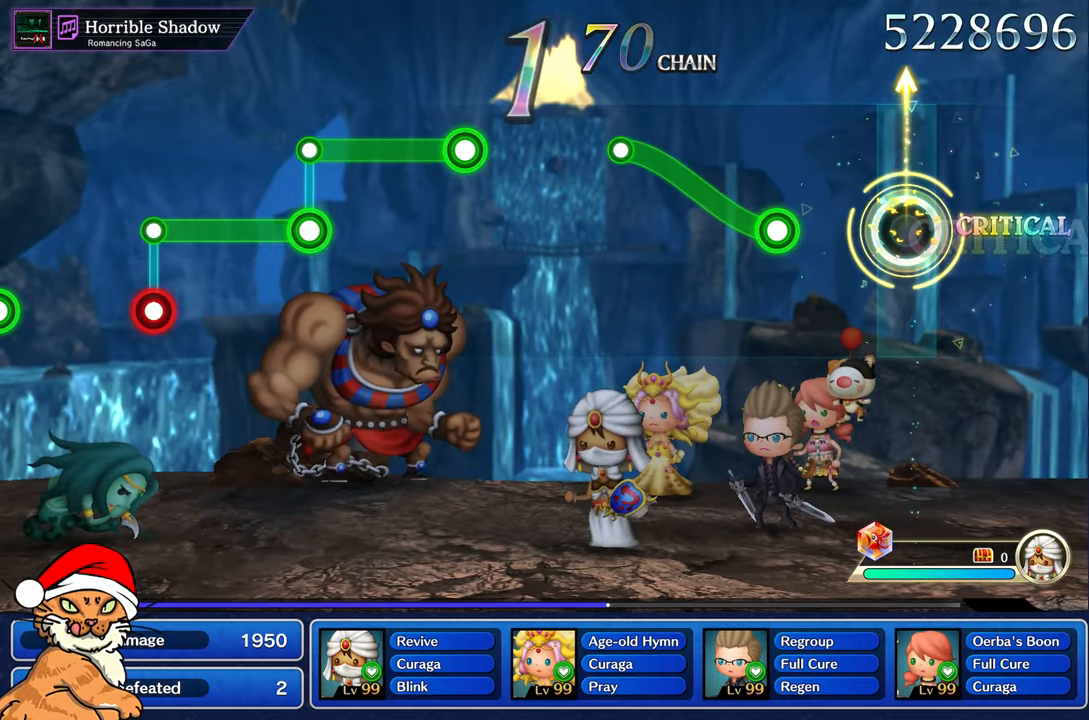
{"dt_ms": 500, "buttons": ["R1"], "left_stick": "up", "right_stick": "center", "events": [[100, "left_stick", "center"], [367, "left_stick", "up"], [383, "R1", "down"]]}
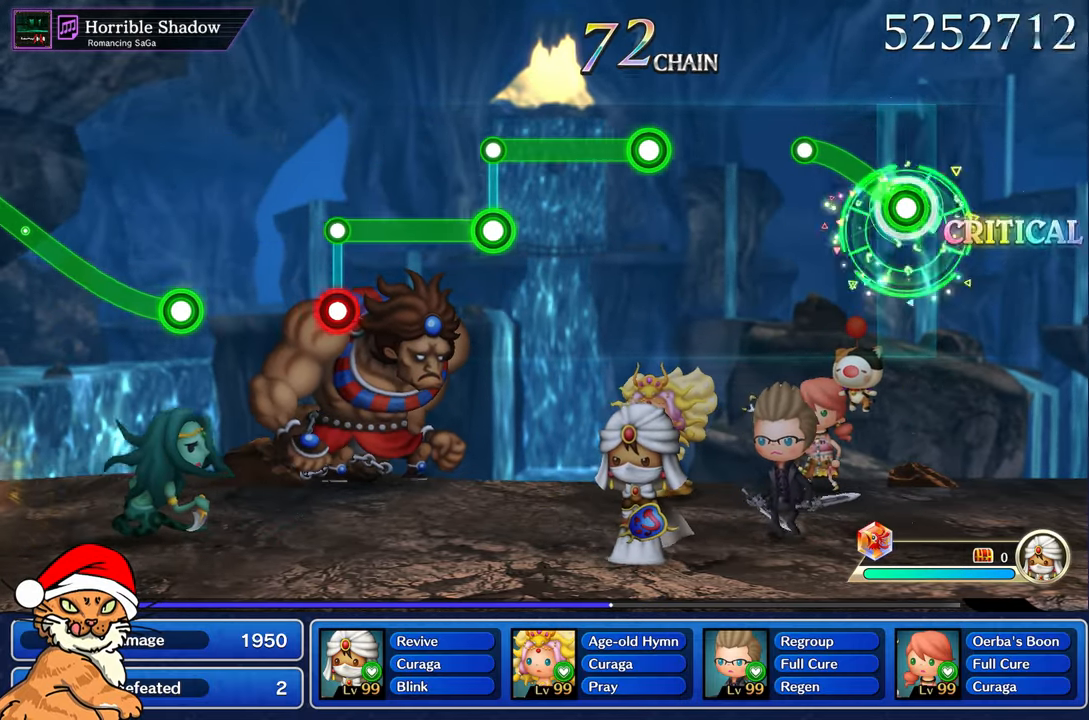
{"dt_ms": 500, "buttons": [], "left_stick": "center", "right_stick": "center", "events": [[333, "left_stick", "center"], [350, "R1", "up"]]}
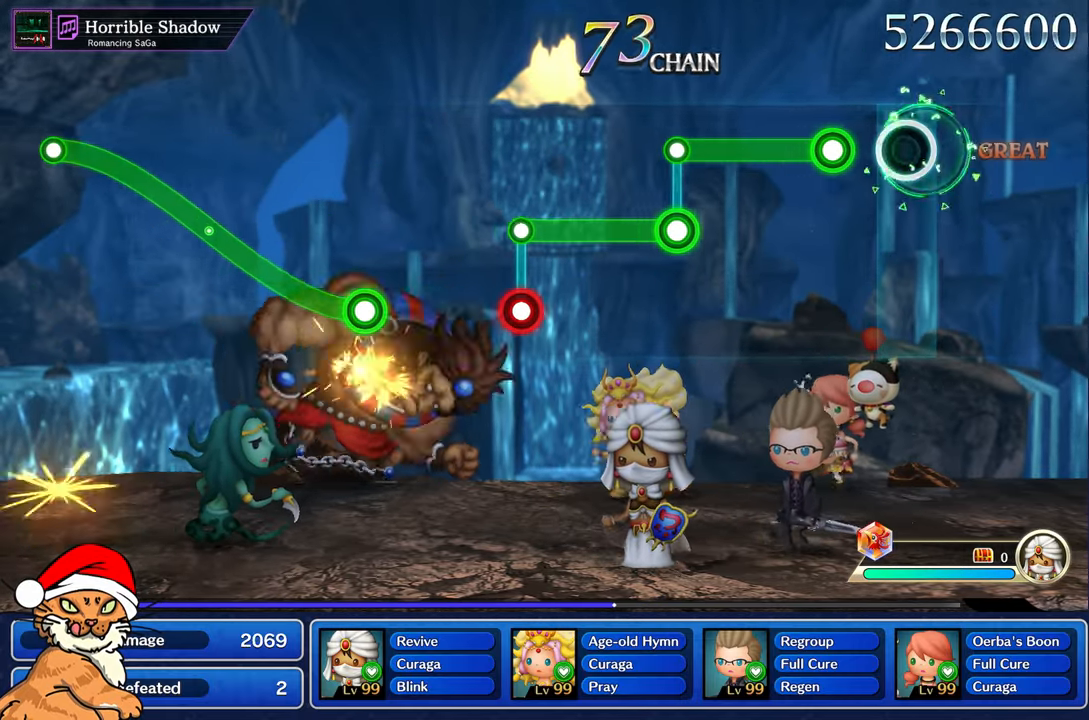
{"dt_ms": 500, "buttons": ["L1"], "left_stick": "center", "right_stick": "center", "events": [[217, "L1", "down"]]}
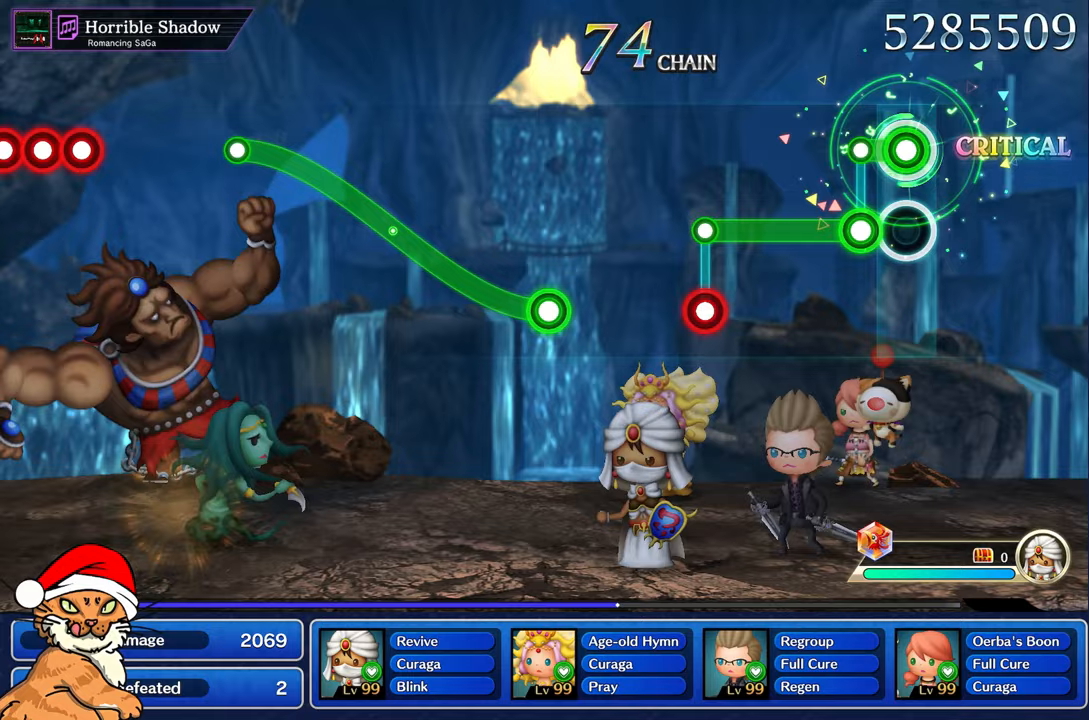
{"dt_ms": 500, "buttons": ["R1"], "left_stick": "center", "right_stick": "center", "events": [[167, "R1", "down"], [183, "L1", "up"]]}
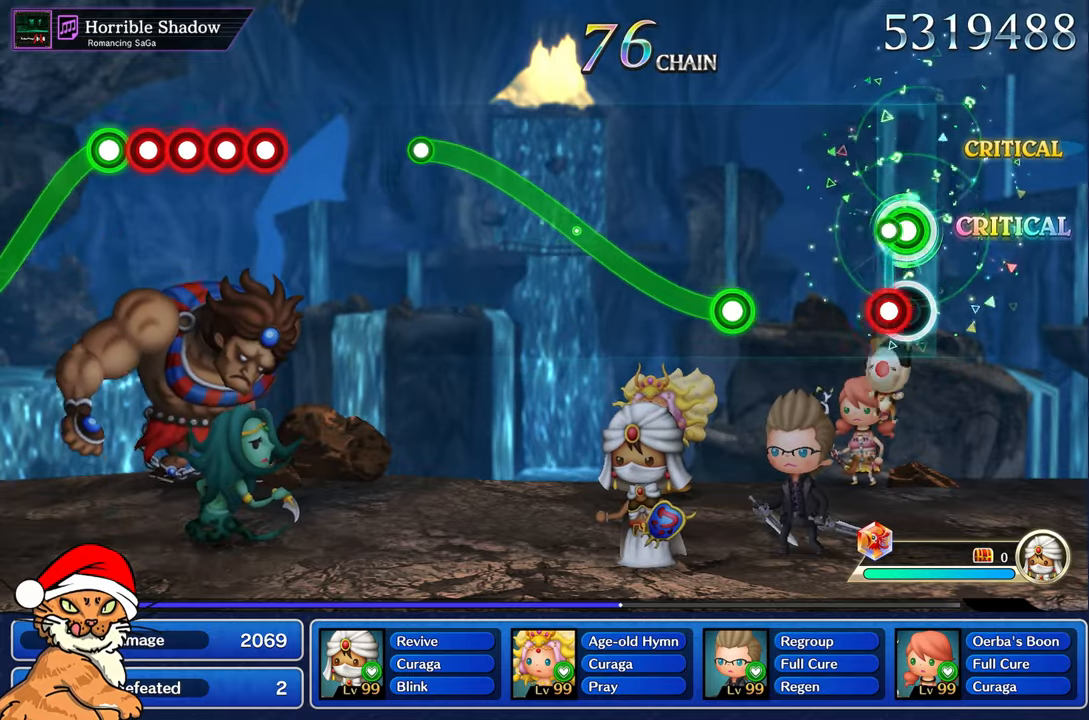
{"dt_ms": 500, "buttons": [], "left_stick": "up", "right_stick": "center", "events": [[100, "R1", "up"], [117, "L1", "down"], [183, "L1", "up"], [500, "left_stick", "up"]]}
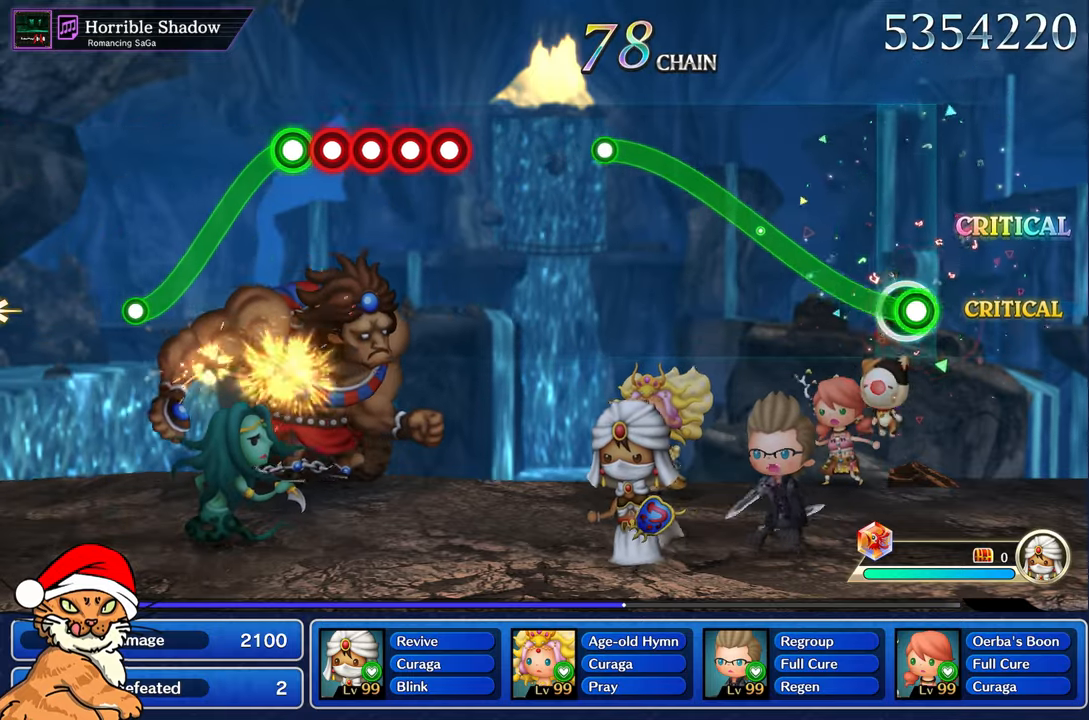
{"dt_ms": 500, "buttons": ["R1"], "left_stick": "up-left", "right_stick": "center", "events": [[17, "R1", "down"], [183, "left_stick", "up-left"]]}
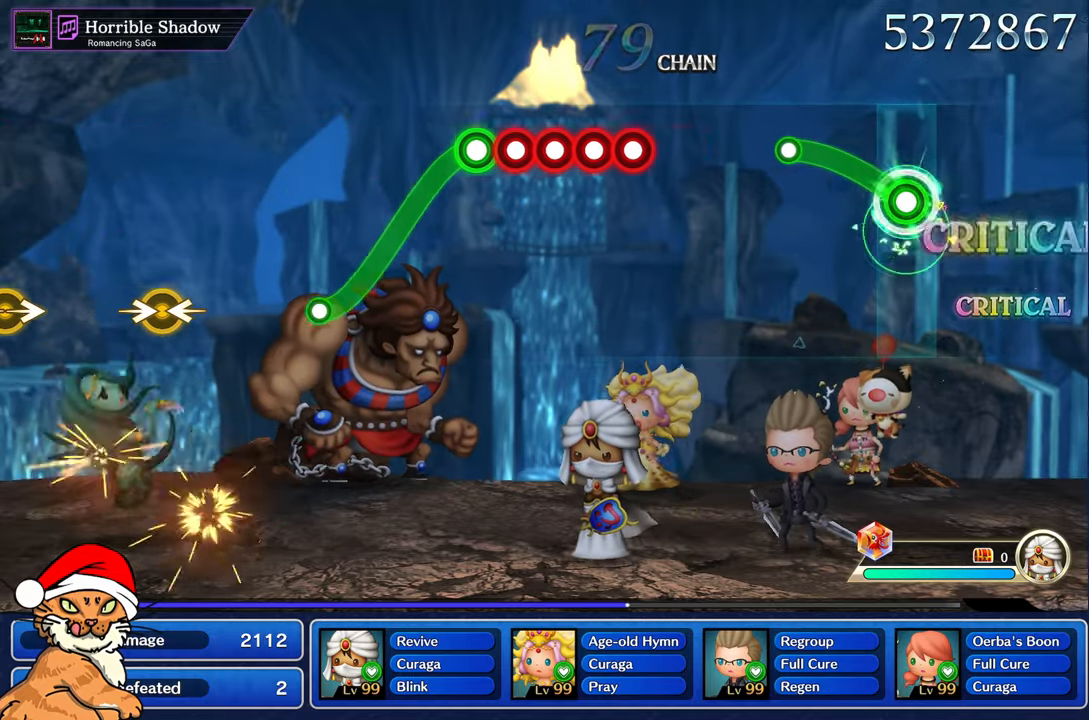
{"dt_ms": 500, "buttons": [], "left_stick": "center", "right_stick": "center", "events": [[350, "R1", "up"], [400, "left_stick", "center"]]}
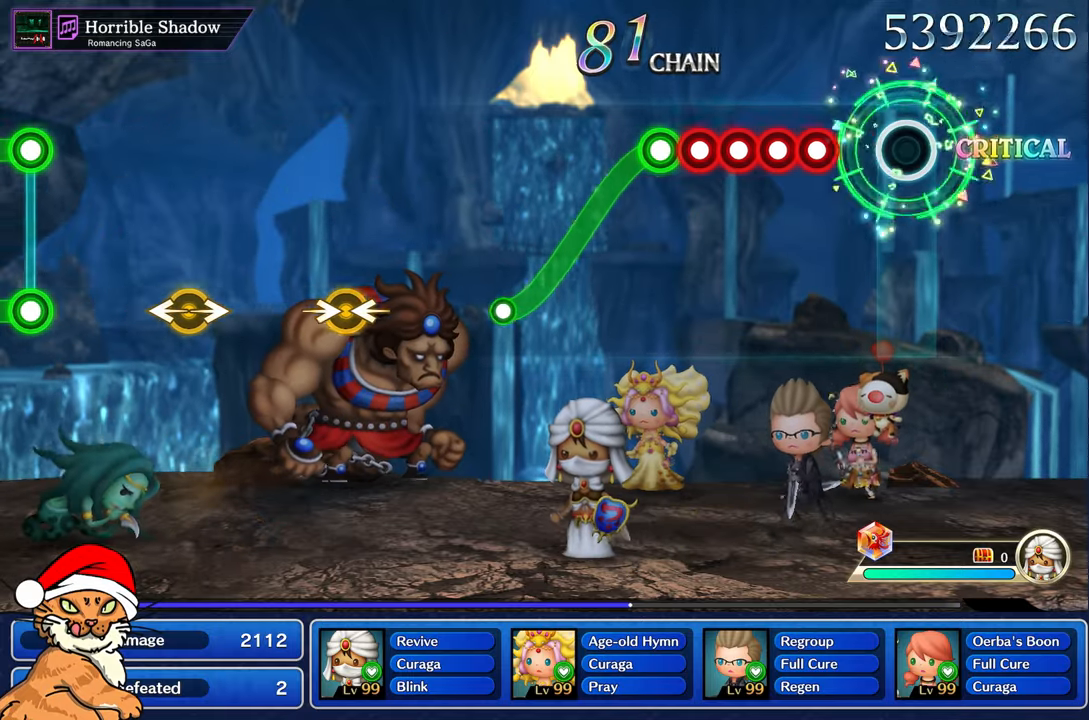
{"dt_ms": 500, "buttons": ["R1"], "left_stick": "center", "right_stick": "center", "events": [[250, "R1", "down"], [350, "R1", "up"], [367, "L1", "down"], [450, "R1", "down"], [500, "L1", "up"]]}
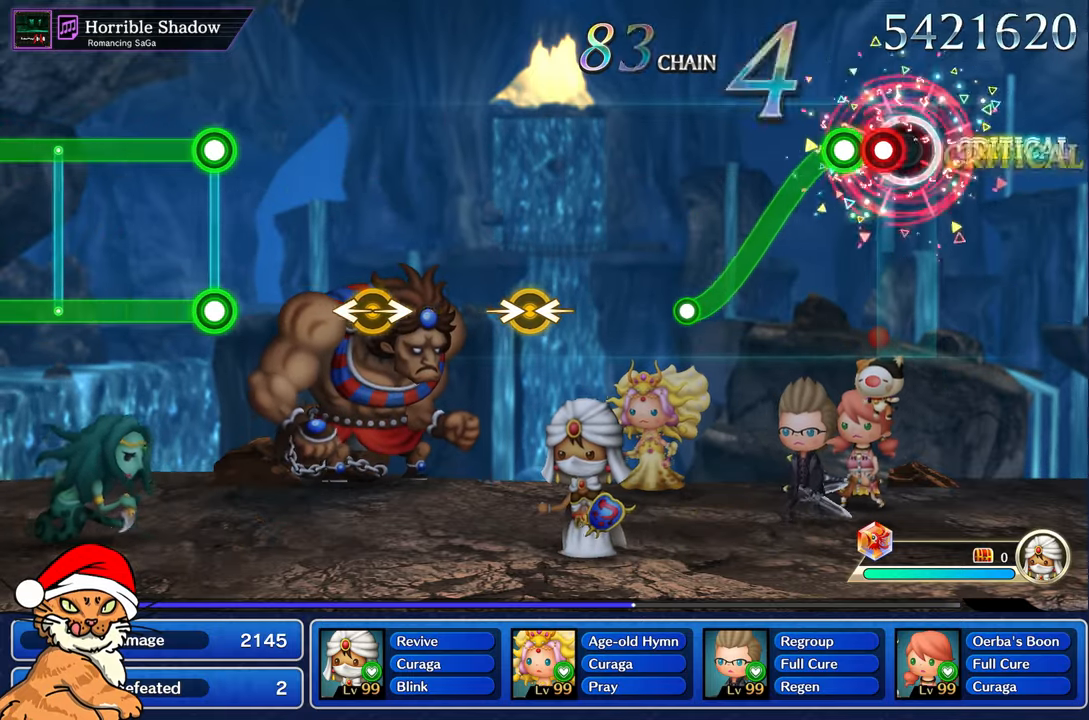
{"dt_ms": 1000, "buttons": [], "left_stick": "center", "right_stick": "center"}
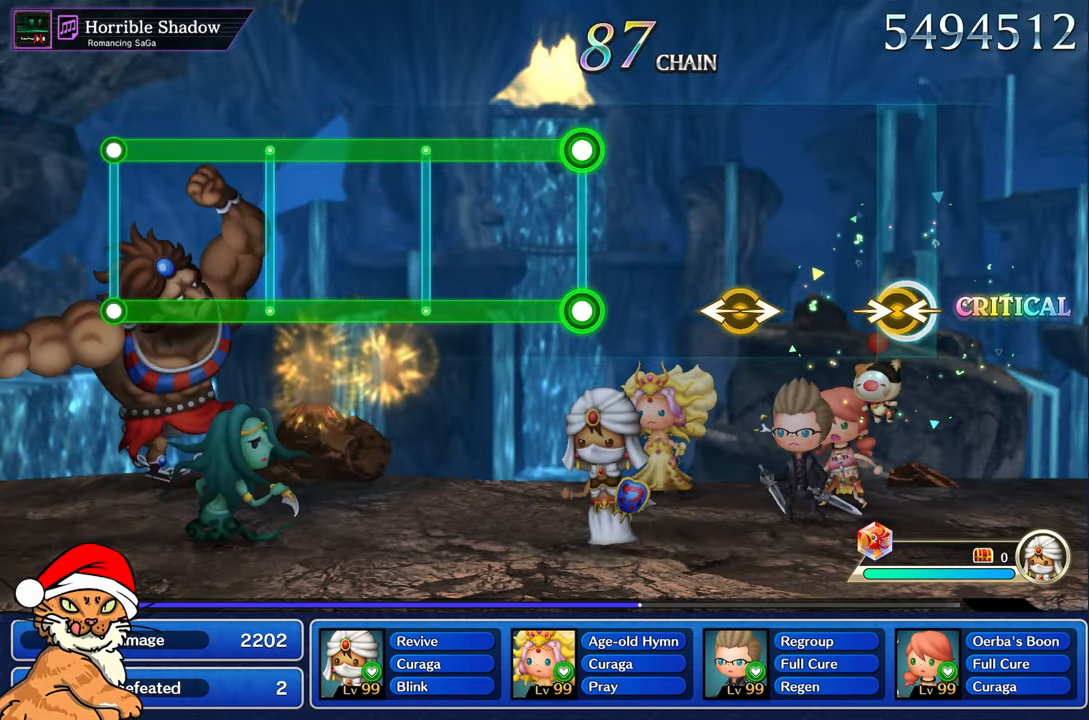
{"dt_ms": 1000, "buttons": ["L1", "R1"], "left_stick": "center", "right_stick": "center"}
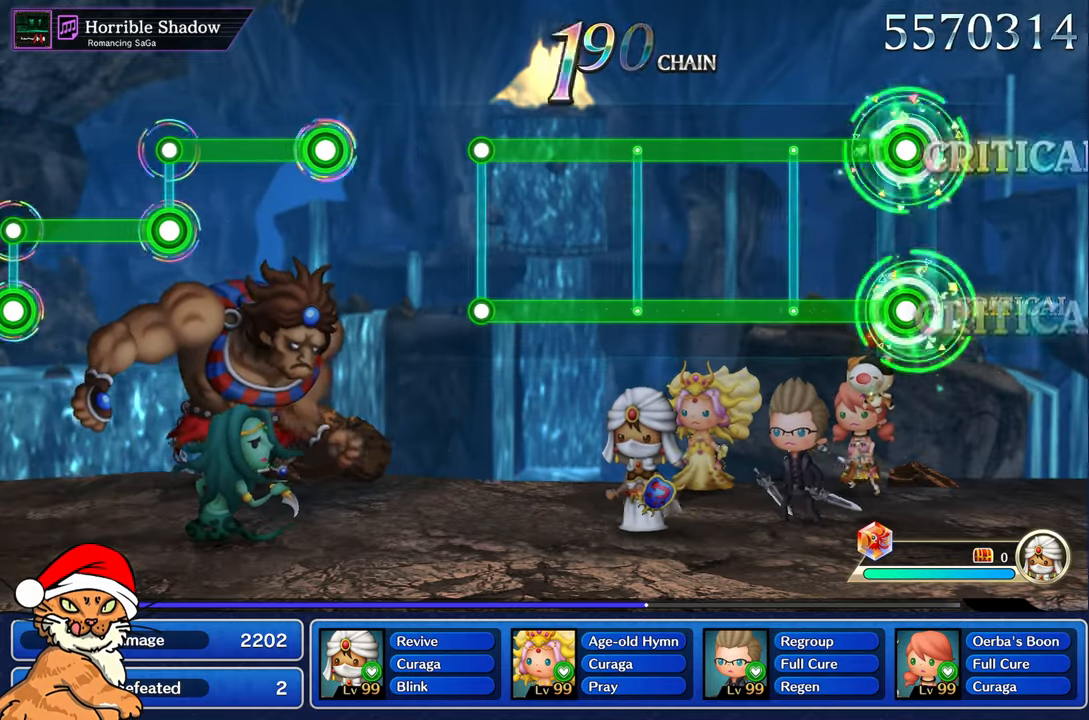
{"dt_ms": 500, "buttons": ["L1", "R1"], "left_stick": "center", "right_stick": "center", "events": []}
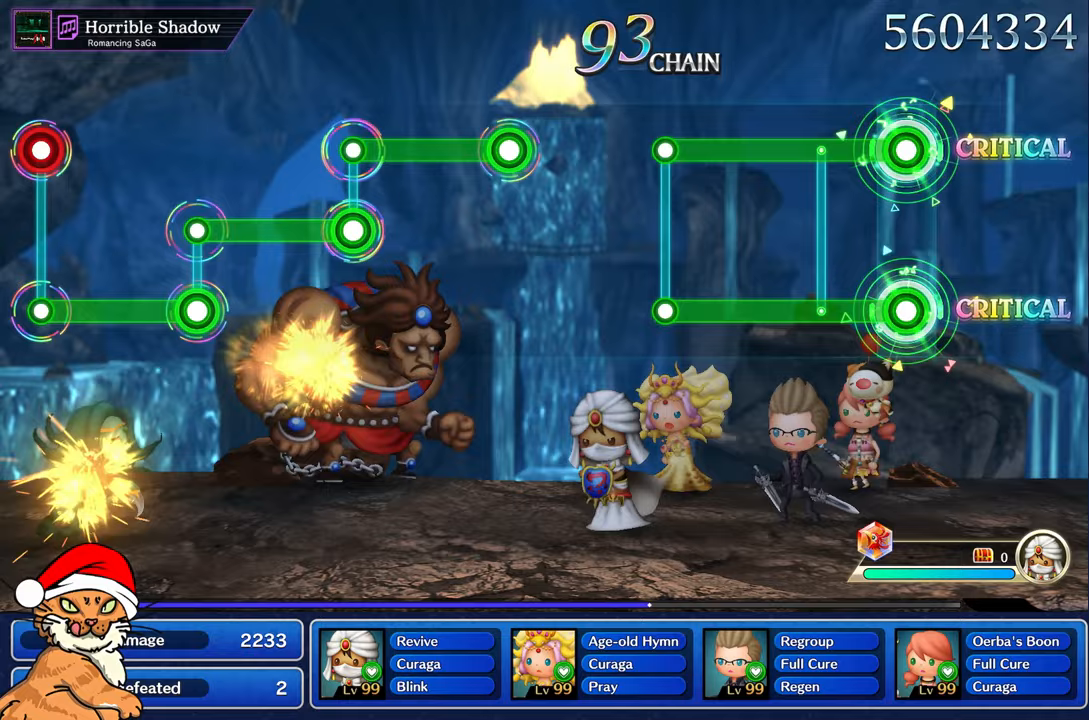
{"dt_ms": 500, "buttons": ["L1", "R1"], "left_stick": "center", "right_stick": "center", "events": []}
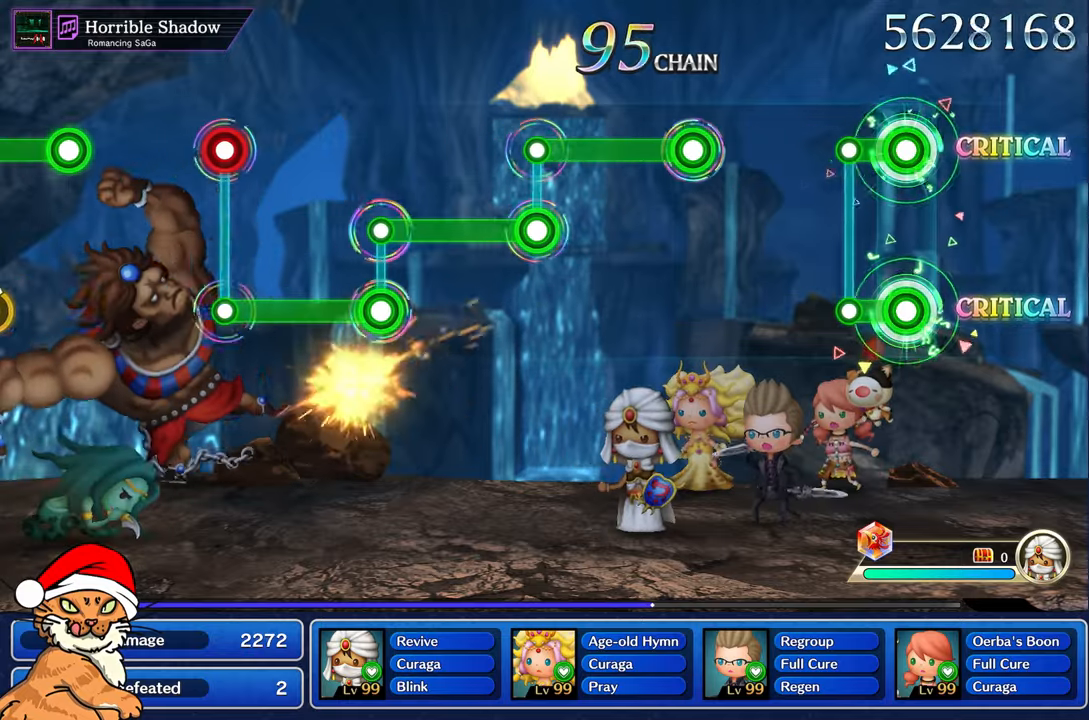
{"dt_ms": 500, "buttons": [], "left_stick": "center", "right_stick": "center", "events": [[167, "L1", "up"], [167, "R1", "up"]]}
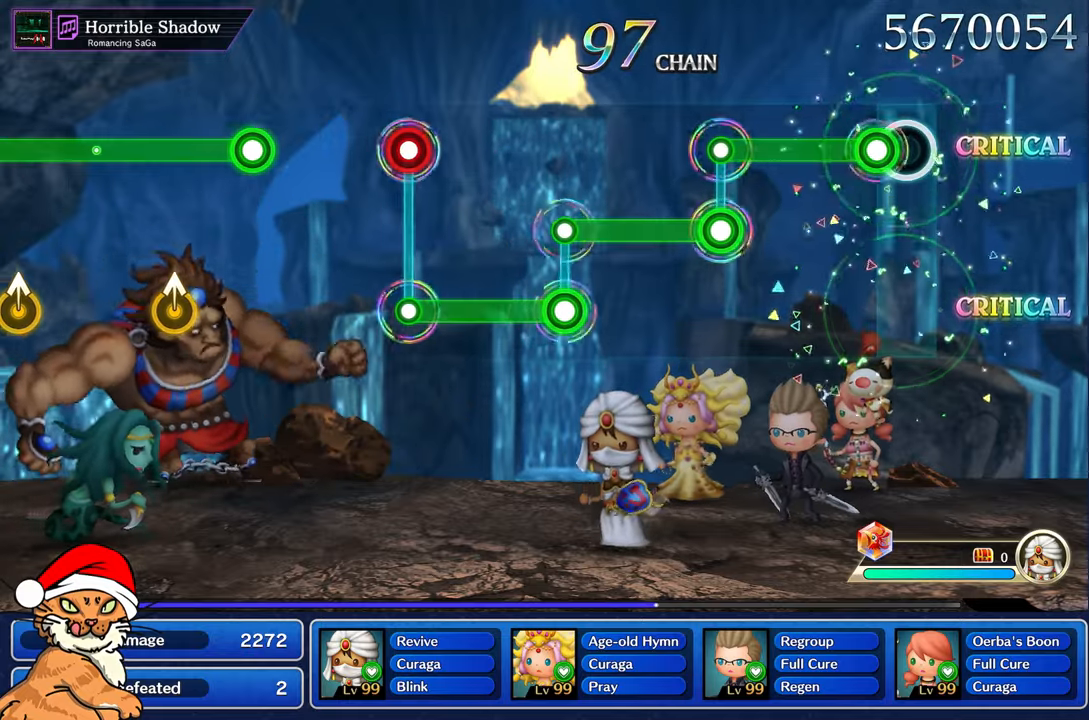
{"dt_ms": 500, "buttons": ["R1"], "left_stick": "center", "right_stick": "center", "events": [[100, "R1", "down"]]}
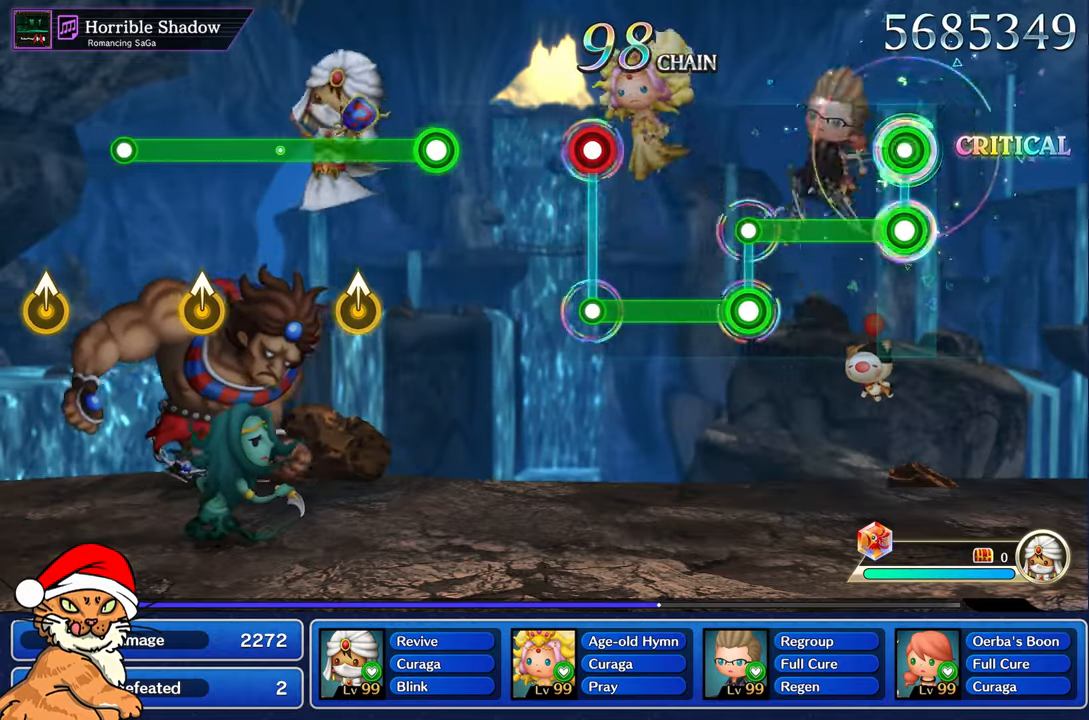
{"dt_ms": 500, "buttons": ["R1"], "left_stick": "center", "right_stick": "center", "events": [[50, "L1", "down"], [50, "R1", "up"], [450, "L1", "up"], [450, "R1", "down"]]}
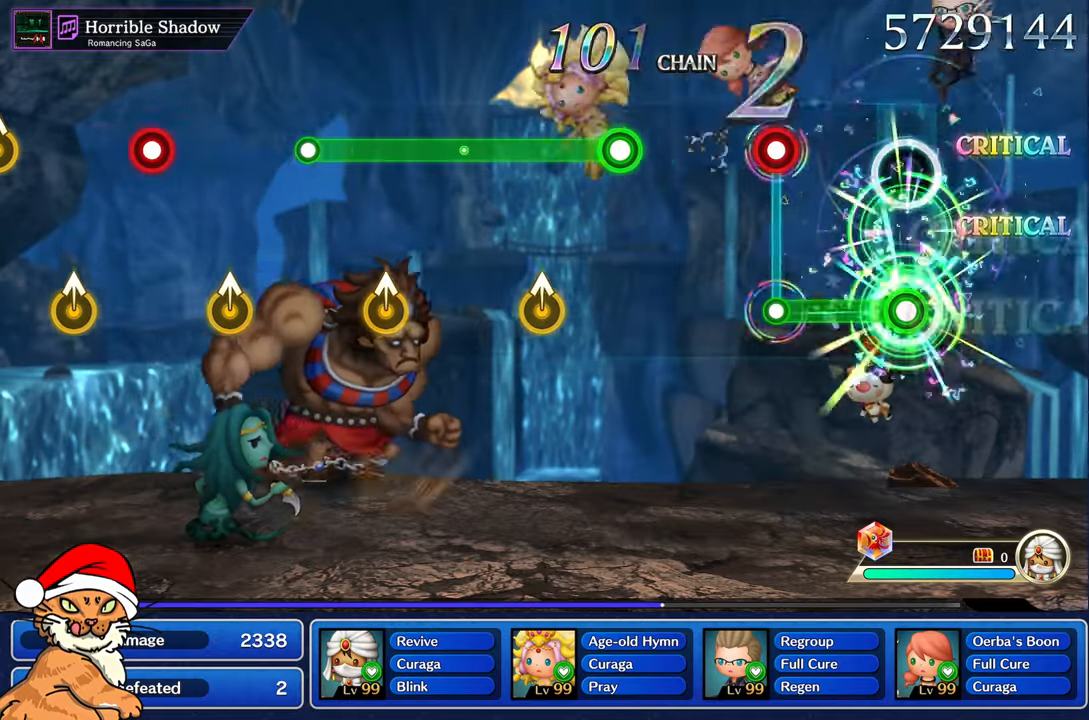
{"dt_ms": 500, "buttons": [], "left_stick": "center", "right_stick": "center", "events": [[400, "L1", "down"], [400, "R1", "up"], [500, "L1", "up"]]}
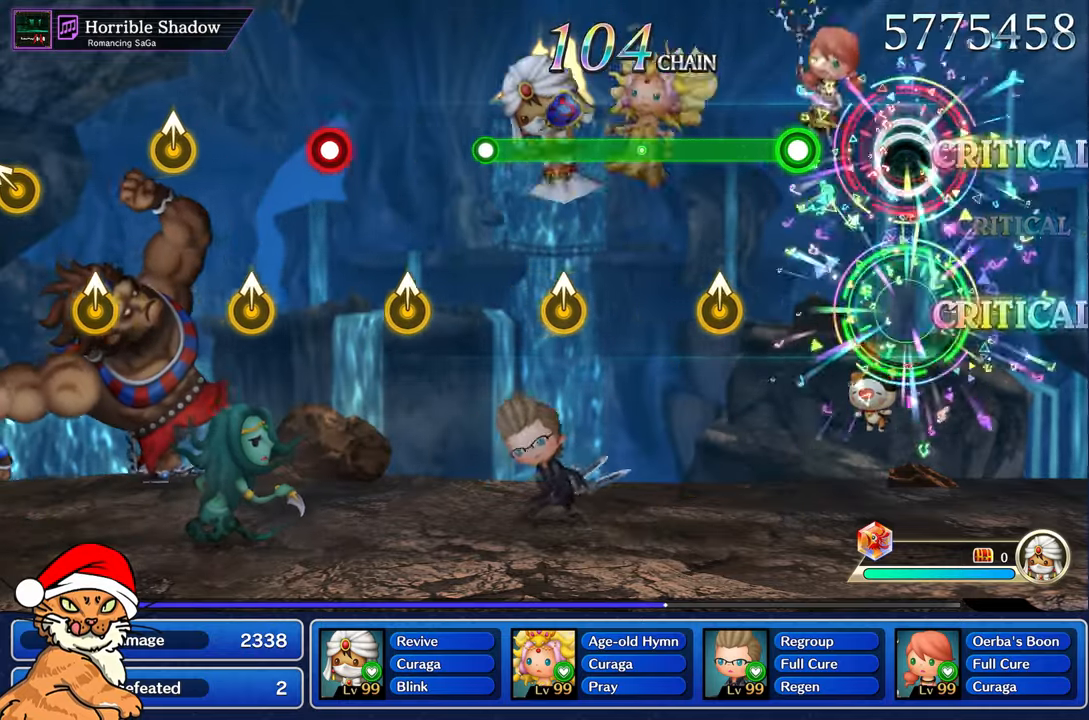
{"dt_ms": 500, "buttons": ["L1"], "left_stick": "center", "right_stick": "center", "events": [[317, "L1", "down"]]}
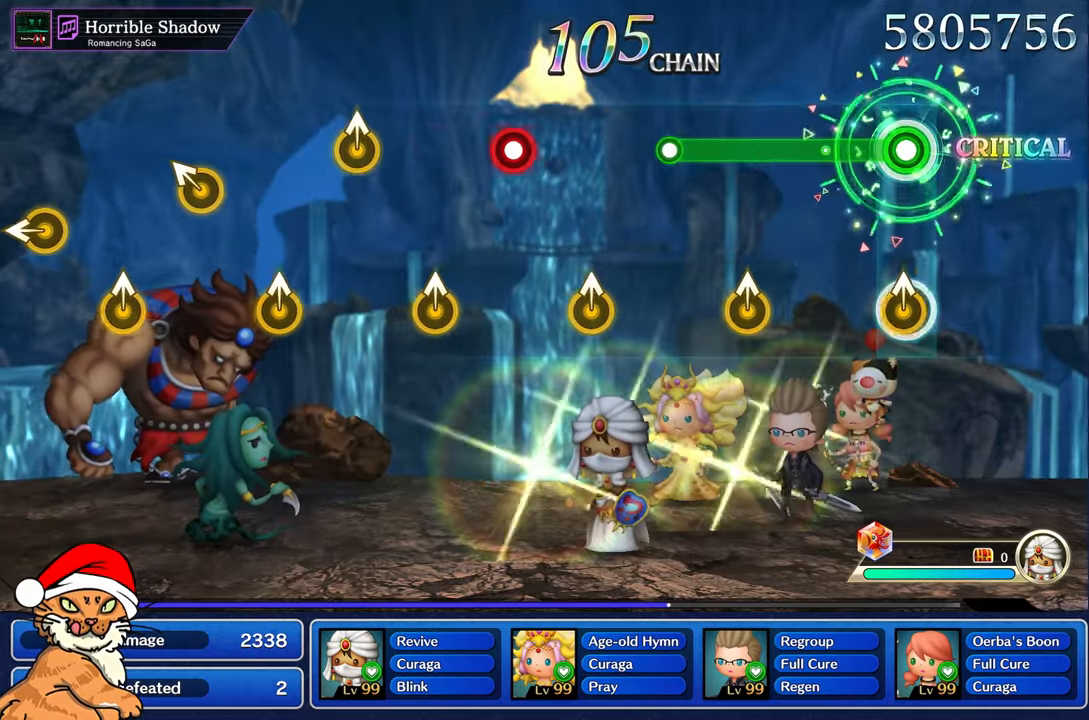
{"dt_ms": 500, "buttons": ["L1"], "left_stick": "center", "right_stick": "up", "events": [[83, "right_stick", "up"], [200, "right_stick", "center"], [500, "right_stick", "up"]]}
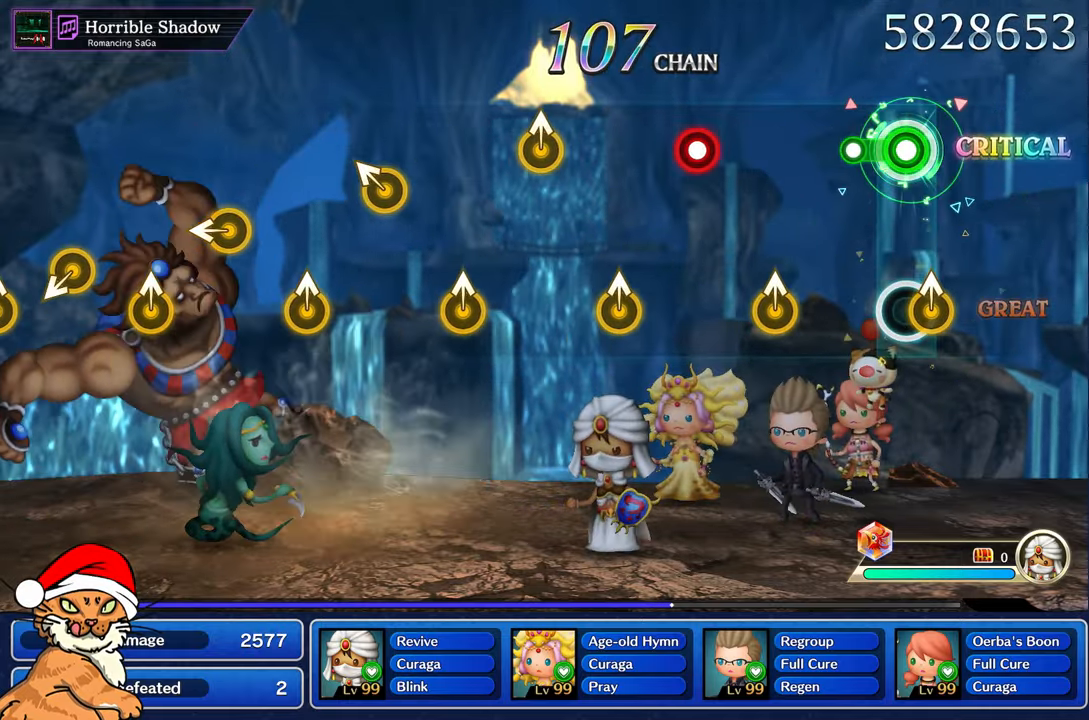
{"dt_ms": 500, "buttons": [], "left_stick": "center", "right_stick": "up", "events": [[117, "right_stick", "center"], [233, "L1", "up"], [417, "right_stick", "up"]]}
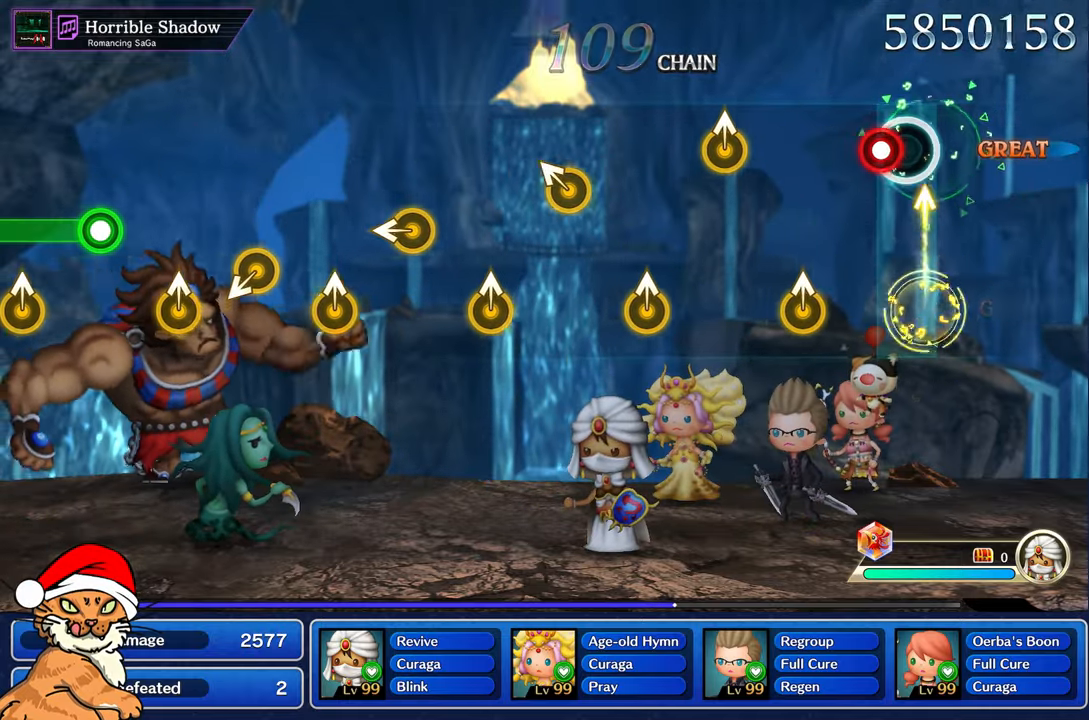
{"dt_ms": 500, "buttons": [], "left_stick": "up-left", "right_stick": "center", "events": [[67, "right_stick", "center"], [167, "R1", "down"], [283, "R1", "up"], [367, "left_stick", "up-left"]]}
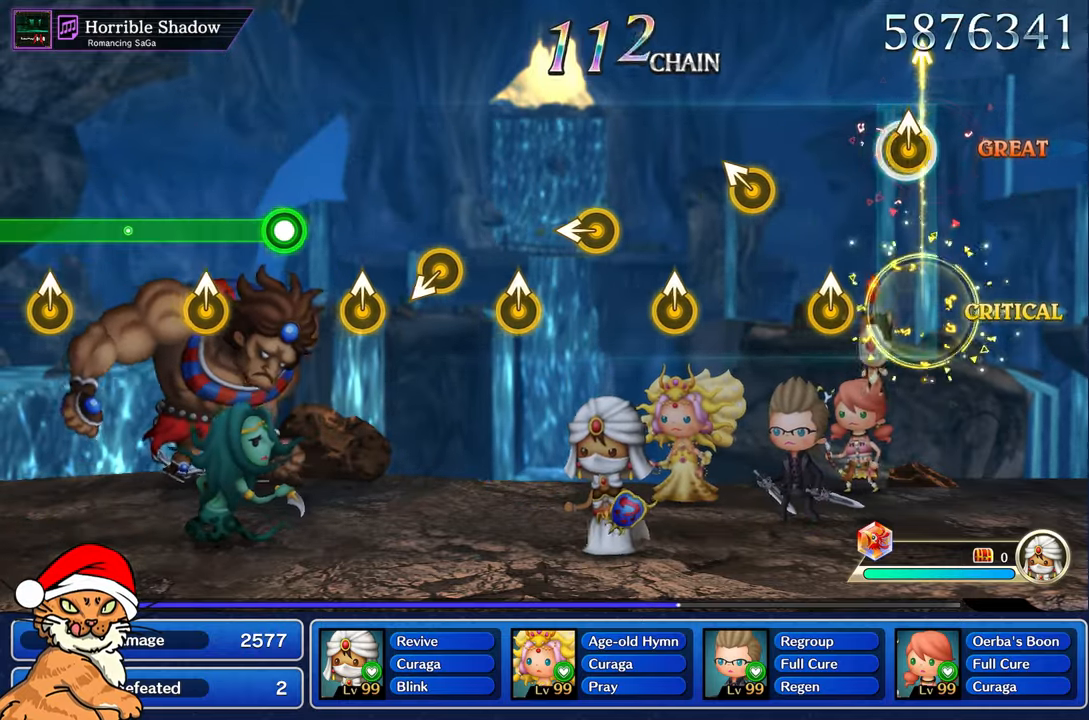
{"dt_ms": 500, "buttons": [], "left_stick": "center", "right_stick": "center", "events": [[17, "left_stick", "center"], [117, "left_stick", "up-left"], [233, "left_stick", "center"], [317, "left_stick", "up-left"], [450, "left_stick", "center"]]}
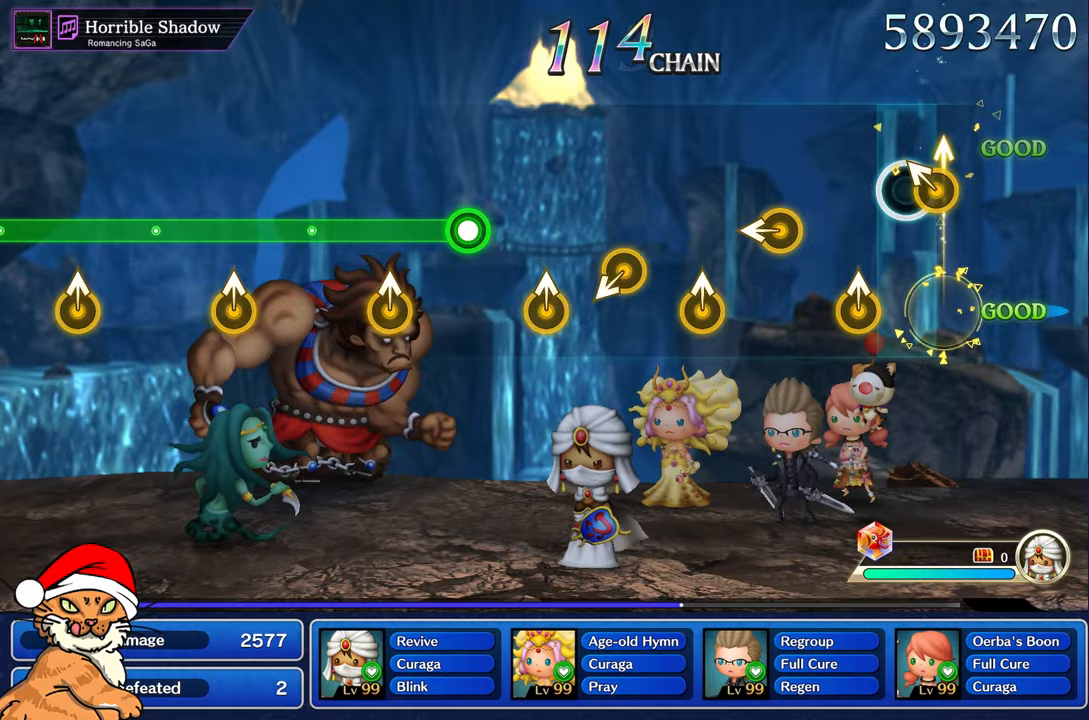
{"dt_ms": 500, "buttons": [], "left_stick": "left", "right_stick": "center", "events": [[33, "left_stick", "up-left"], [167, "left_stick", "center"], [267, "left_stick", "left"], [400, "left_stick", "center"], [483, "left_stick", "left"]]}